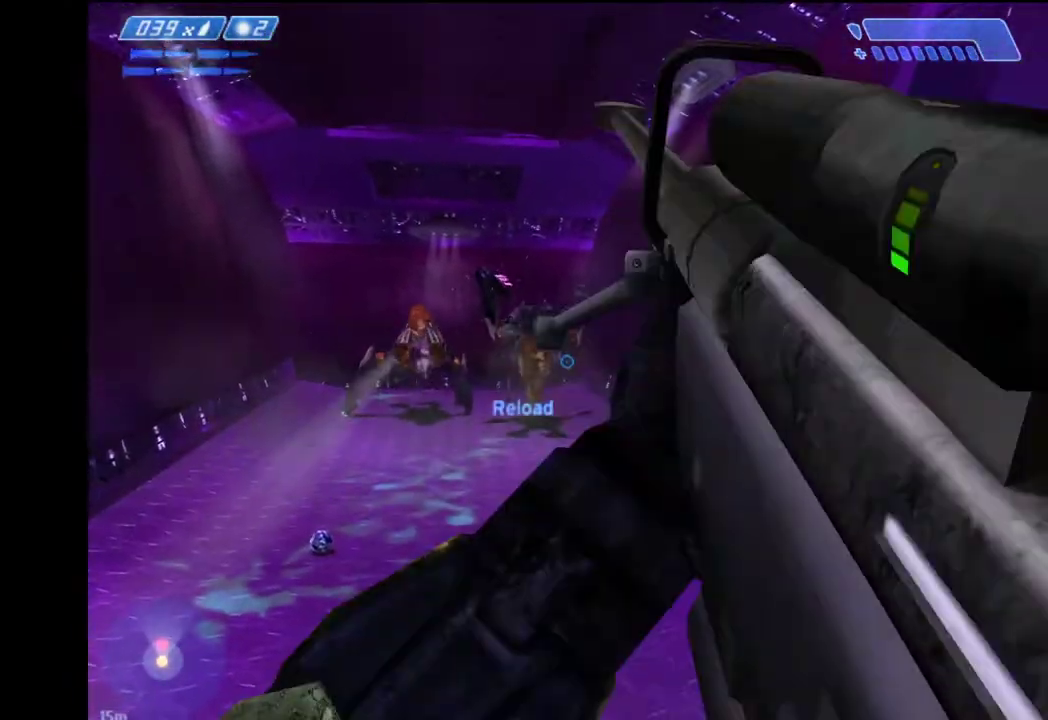
Gameplay with keyboard and mouse; each line is a JSON object with the keys and mouse buttons held at the frame after it. "events" lists presses ("down") and releases ("up") of "1", "2", "4", "a", "ctrl", "d", "e", "escape", "f", "g", "q", "r", "return", "s", "shift", "space", "tab", "w", "mouse_left" and "mouse_right" between this image and that frame as [ms after this image, input, new state], when the widget could be followed in between. "mouse_left", "mouse_right" = the "left", "right" buttons of the "mouse" list. No other keys are recorded. "mouse_move" is the direction in which the mouse moves at that frame (one of eight, or "still"), when it could be read.
{"keys": ["a", "w"], "mouse": [], "mouse_move": "still", "events": [[50, "s", "up"], [100, "a", "down"], [150, "w", "down"], [333, "a", "up"], [417, "a", "down"]]}
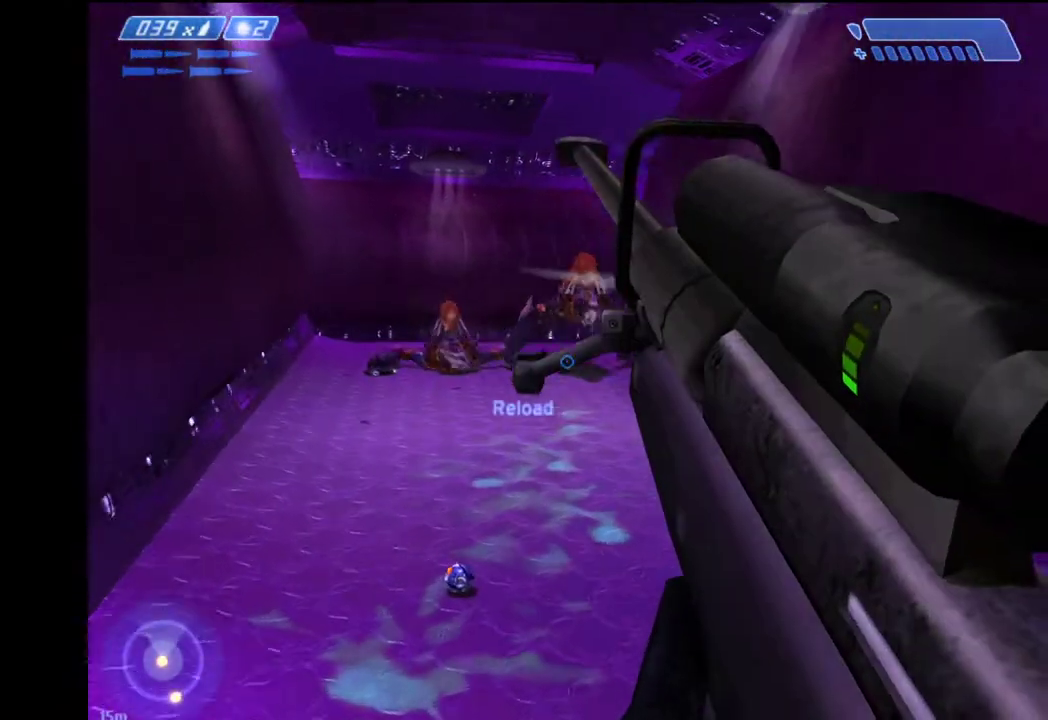
{"keys": ["w"], "mouse": [], "mouse_move": "right", "events": [[117, "a", "up"], [200, "a", "down"], [250, "a", "up"]]}
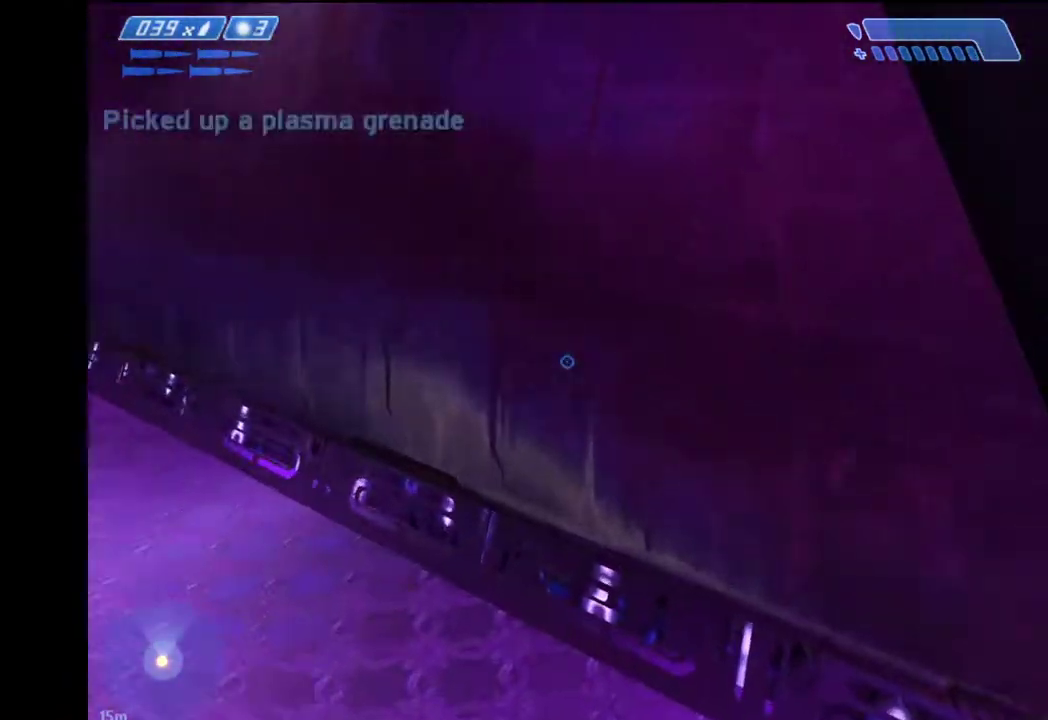
{"keys": ["w"], "mouse": [], "mouse_move": "right", "events": []}
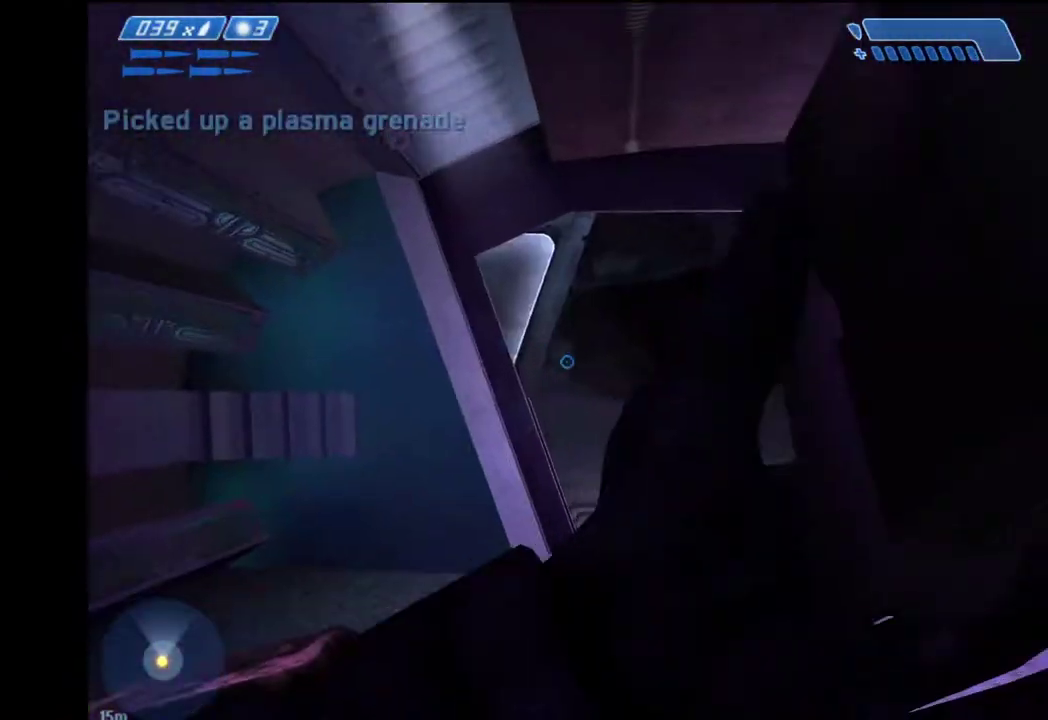
{"keys": ["w"], "mouse": [], "mouse_move": "left", "events": [[283, "r", "down"], [383, "r", "up"]]}
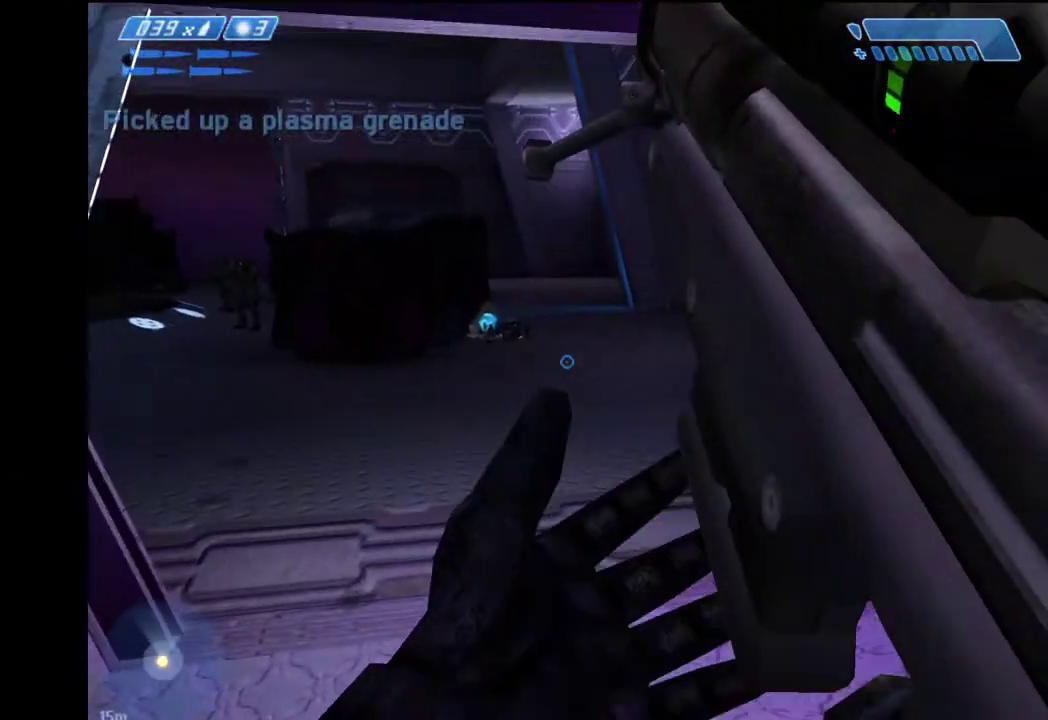
{"keys": ["w"], "mouse": [], "mouse_move": "left", "events": [[17, "1", "down"], [100, "1", "up"], [400, "mouse_left", "down"], [483, "mouse_left", "up"]]}
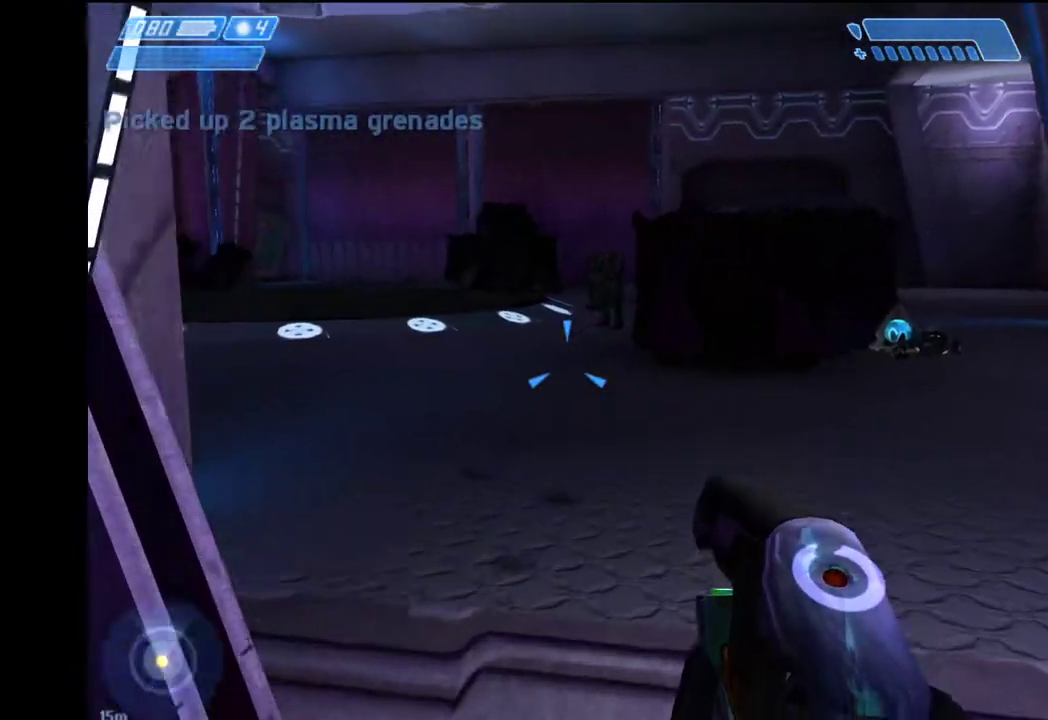
{"keys": ["w"], "mouse": [], "mouse_move": "left", "events": [[217, "mouse_left", "down"], [267, "mouse_left", "up"]]}
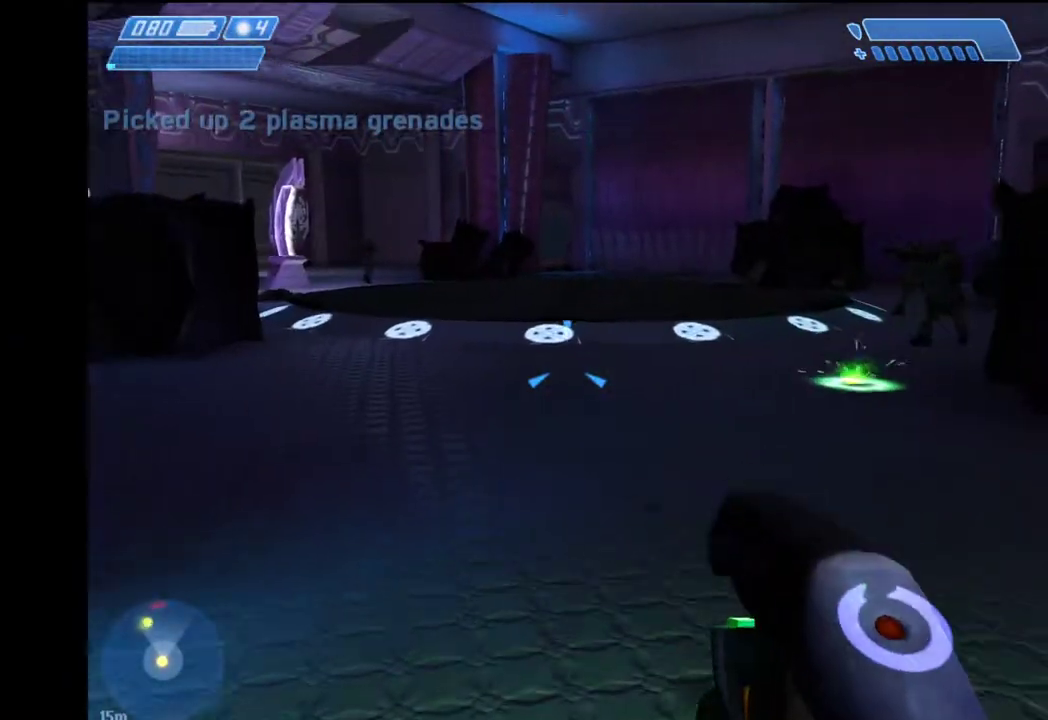
{"keys": ["w"], "mouse": [], "mouse_move": "up", "events": [[50, "mouse_left", "down"], [150, "mouse_left", "up"], [333, "mouse_left", "down"], [417, "mouse_left", "up"]]}
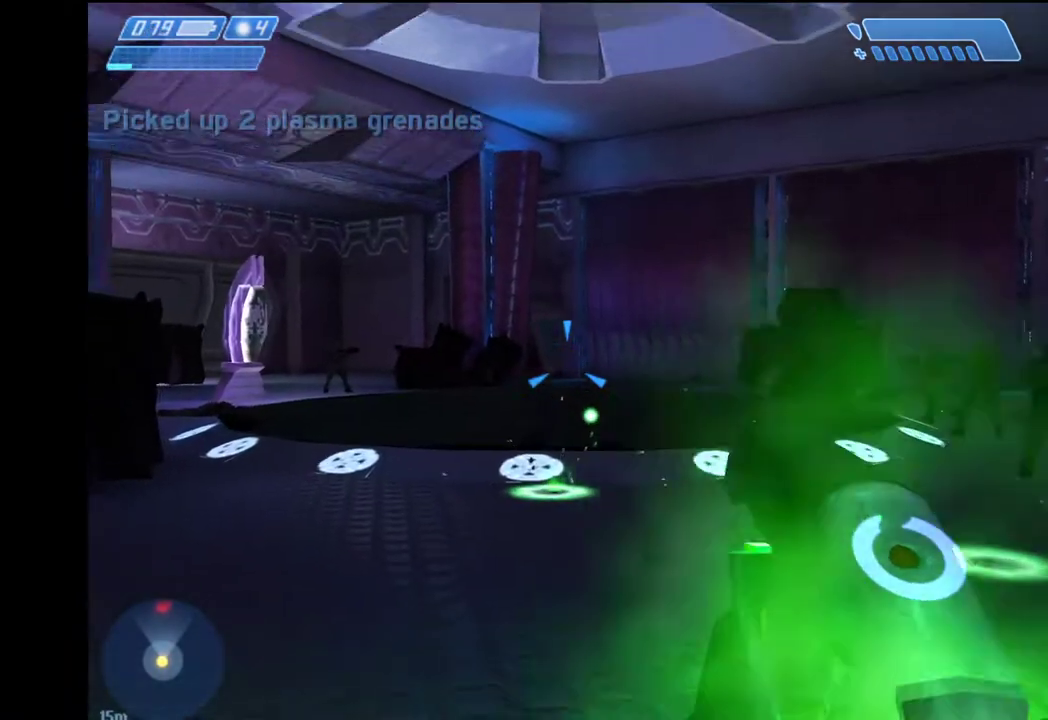
{"keys": ["a", "w"], "mouse": [], "mouse_move": "still", "events": [[17, "space", "down"], [67, "1", "down"], [117, "space", "up"], [167, "1", "up"], [200, "g", "down"], [300, "a", "down"], [300, "g", "up"]]}
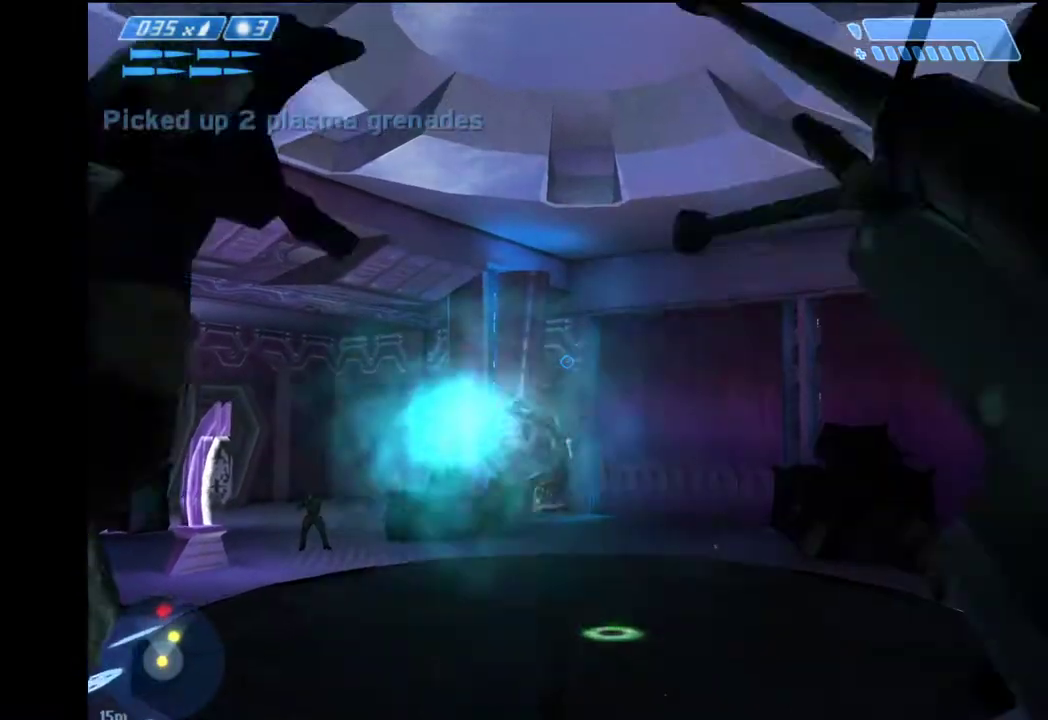
{"keys": ["a", "w"], "mouse": [], "mouse_move": "still", "events": []}
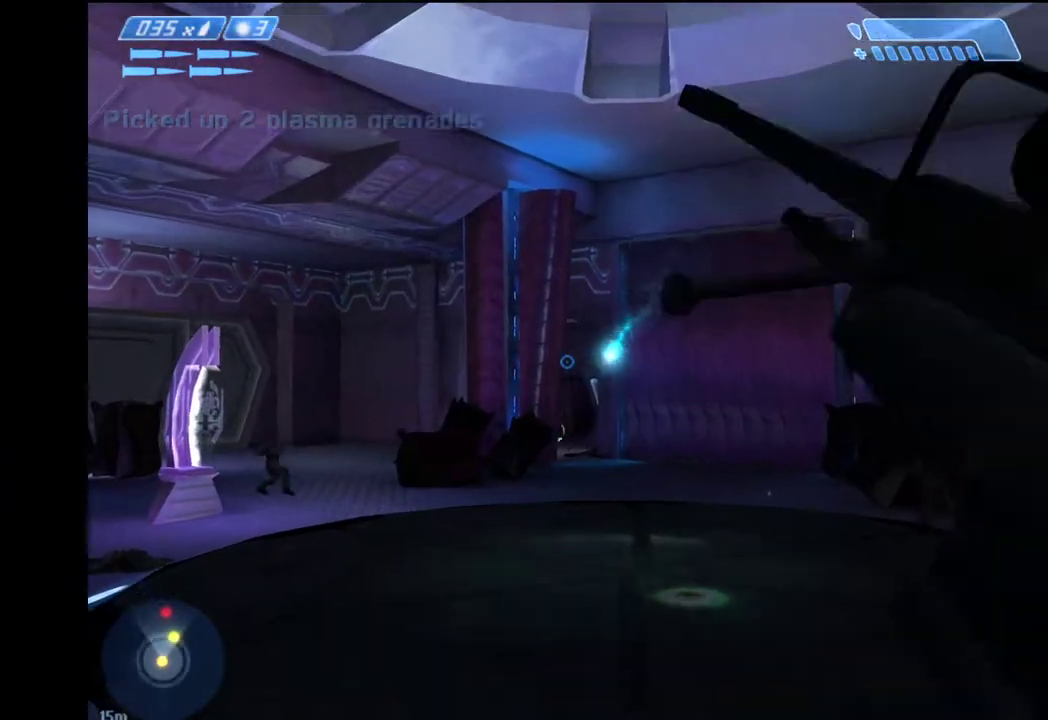
{"keys": ["a", "w"], "mouse": [], "mouse_move": "still", "events": []}
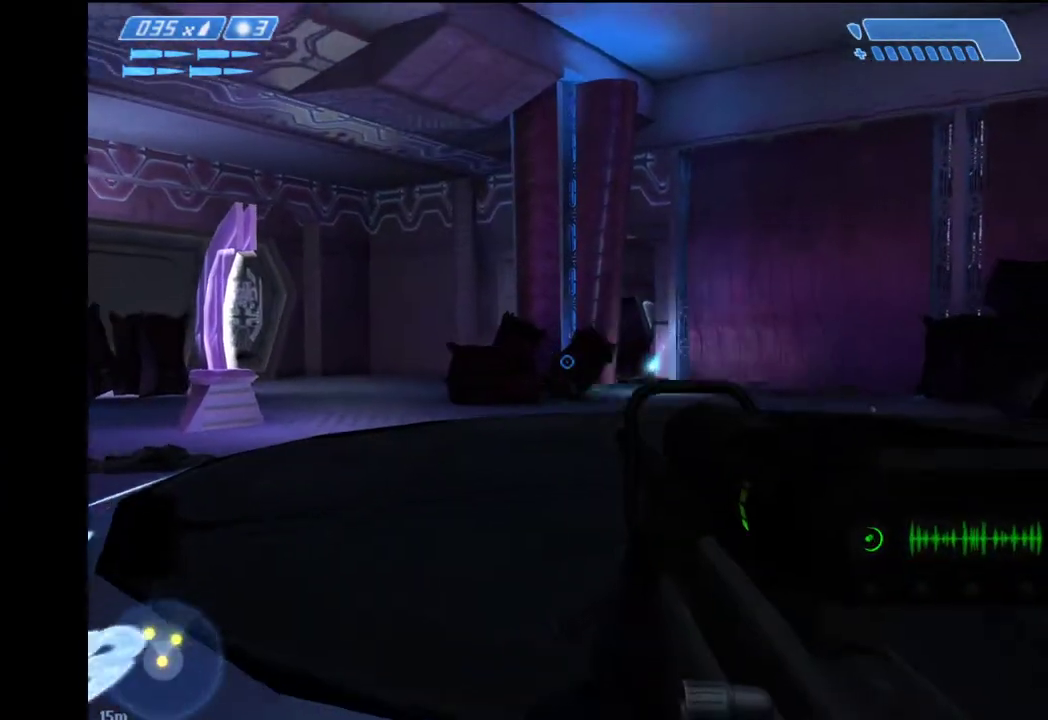
{"keys": ["w"], "mouse": [], "mouse_move": "still", "events": [[67, "space", "down"], [117, "a", "up"], [250, "space", "up"]]}
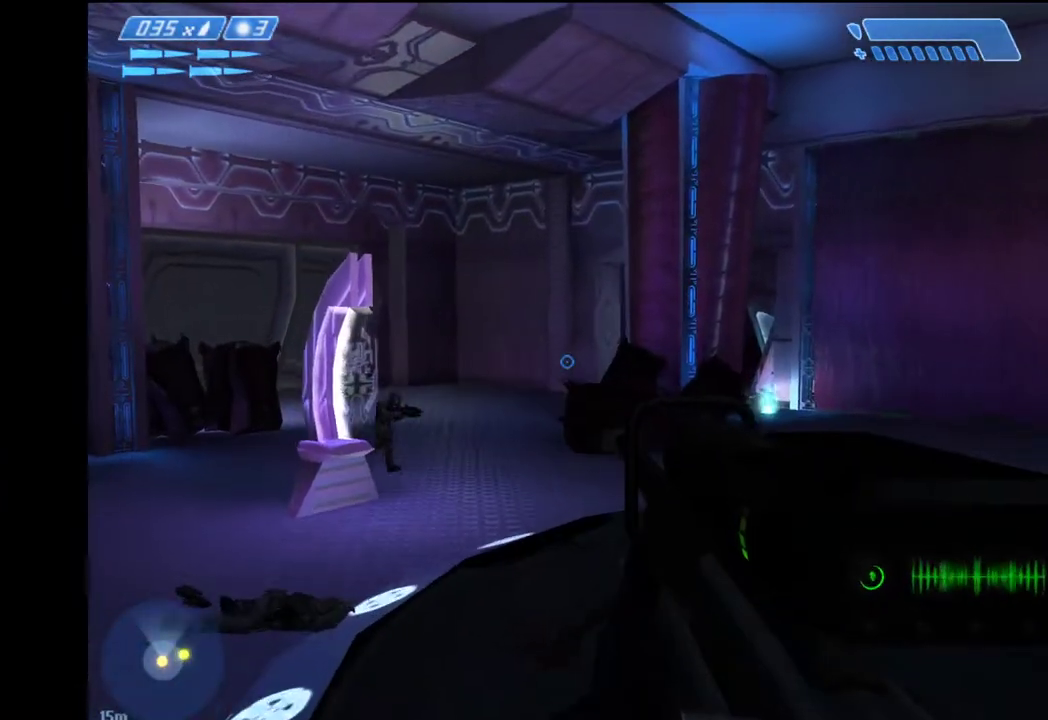
{"keys": ["w"], "mouse": [], "mouse_move": "still", "events": []}
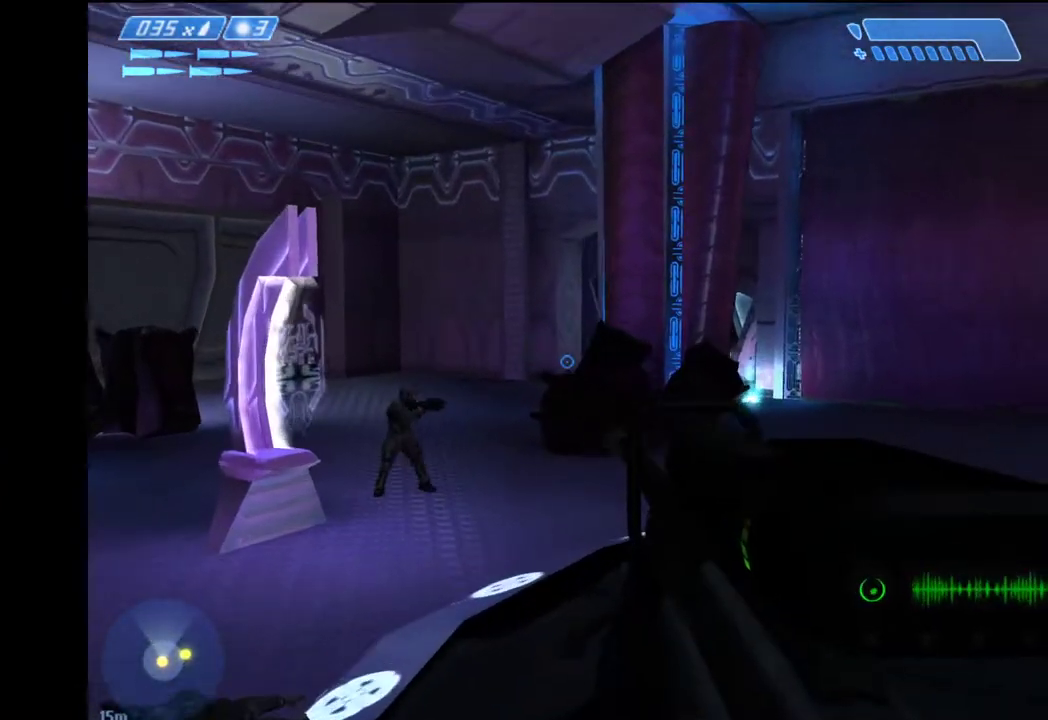
{"keys": ["space", "w"], "mouse": [], "mouse_move": "still", "events": [[417, "space", "down"]]}
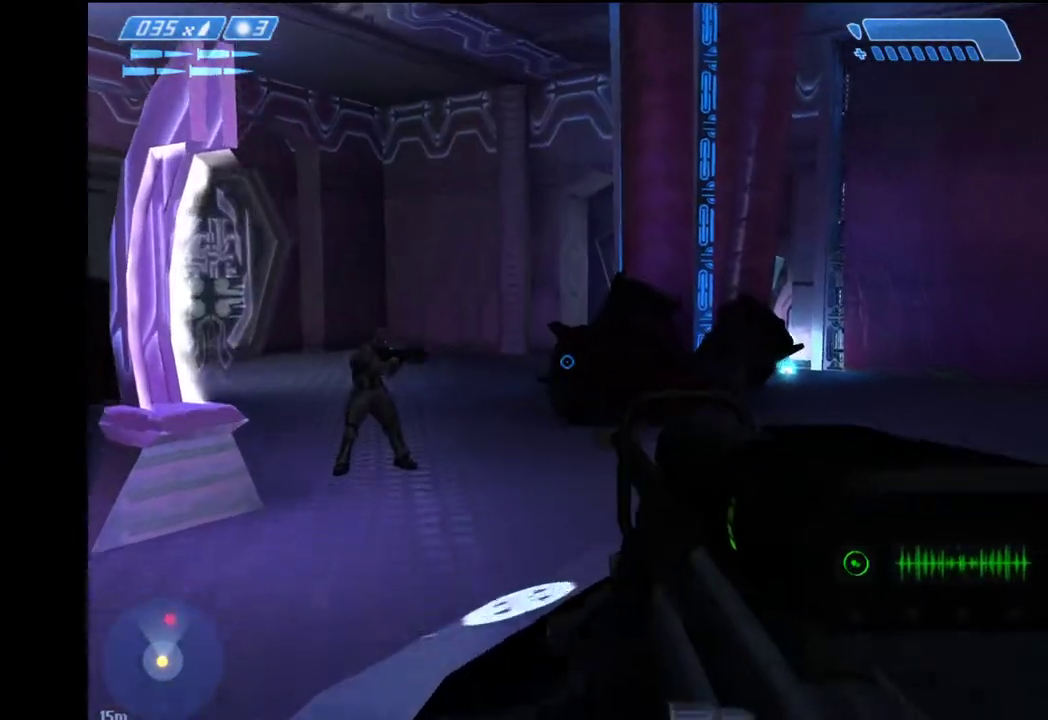
{"keys": ["a", "w"], "mouse": [], "mouse_move": "still", "events": [[350, "a", "down"], [400, "space", "up"]]}
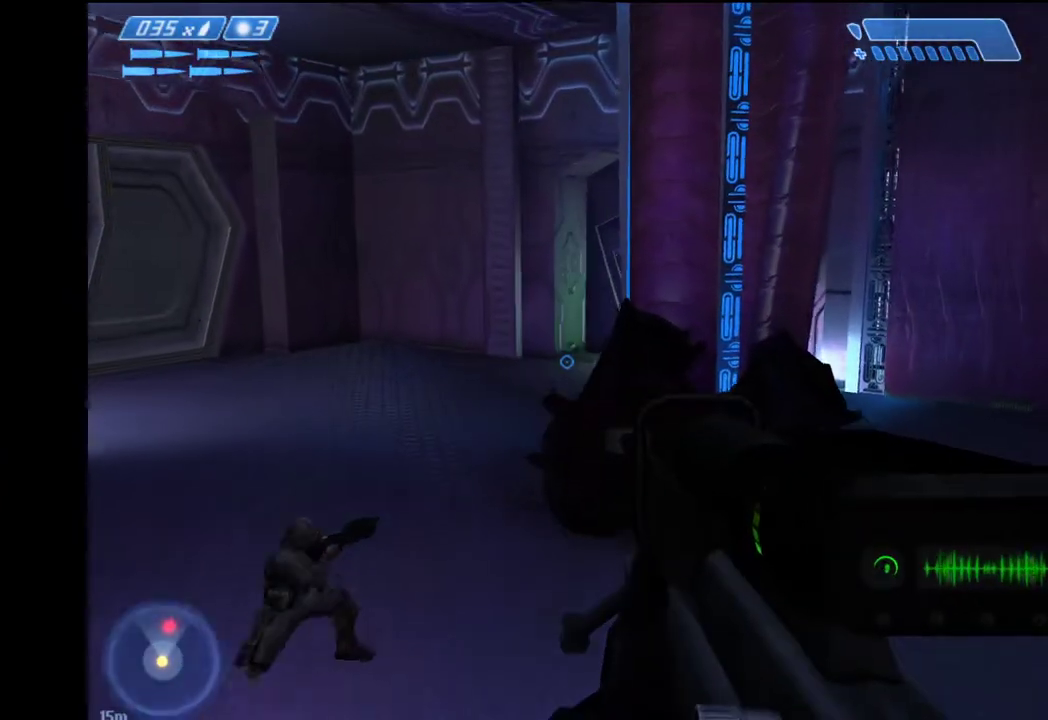
{"keys": ["w"], "mouse": [], "mouse_move": "still", "events": [[133, "a", "up"]]}
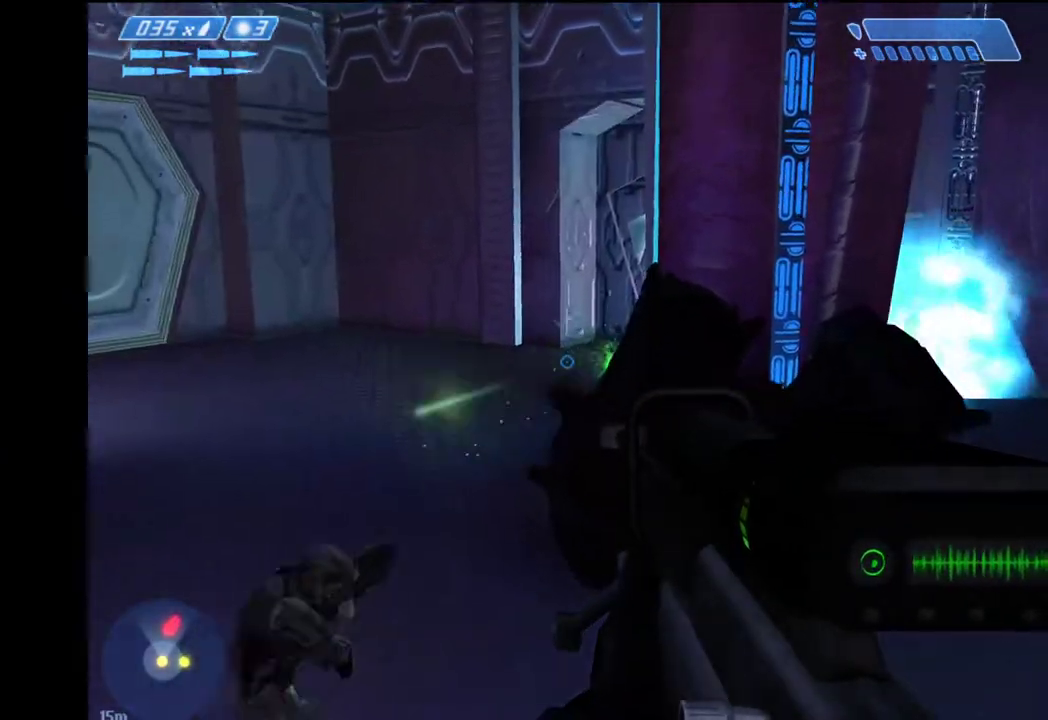
{"keys": ["a", "w"], "mouse": [], "mouse_move": "still", "events": [[467, "a", "down"]]}
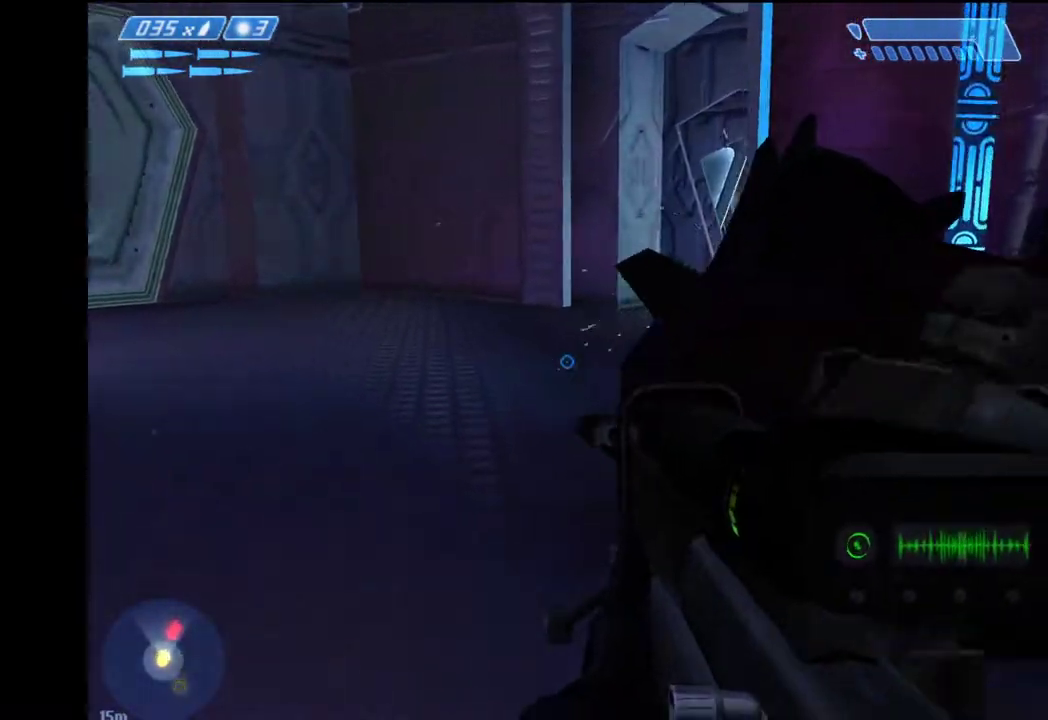
{"keys": ["a"], "mouse": [], "mouse_move": "right", "events": [[150, "w", "up"]]}
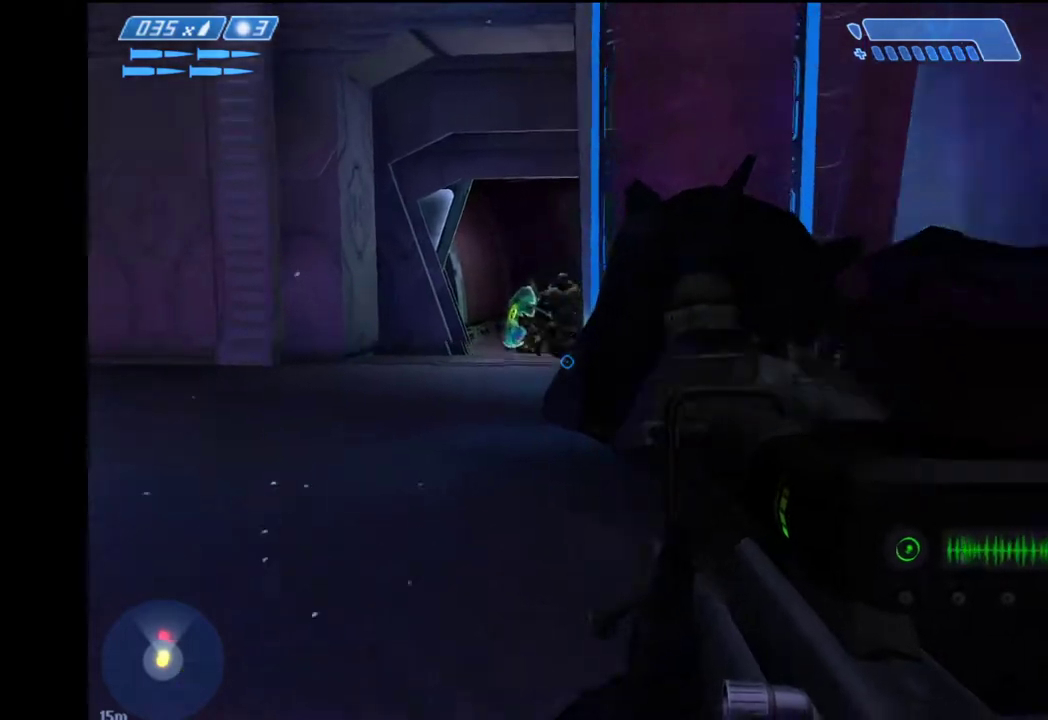
{"keys": ["a"], "mouse": ["left"], "mouse_move": "right", "events": [[500, "mouse_left", "down"]]}
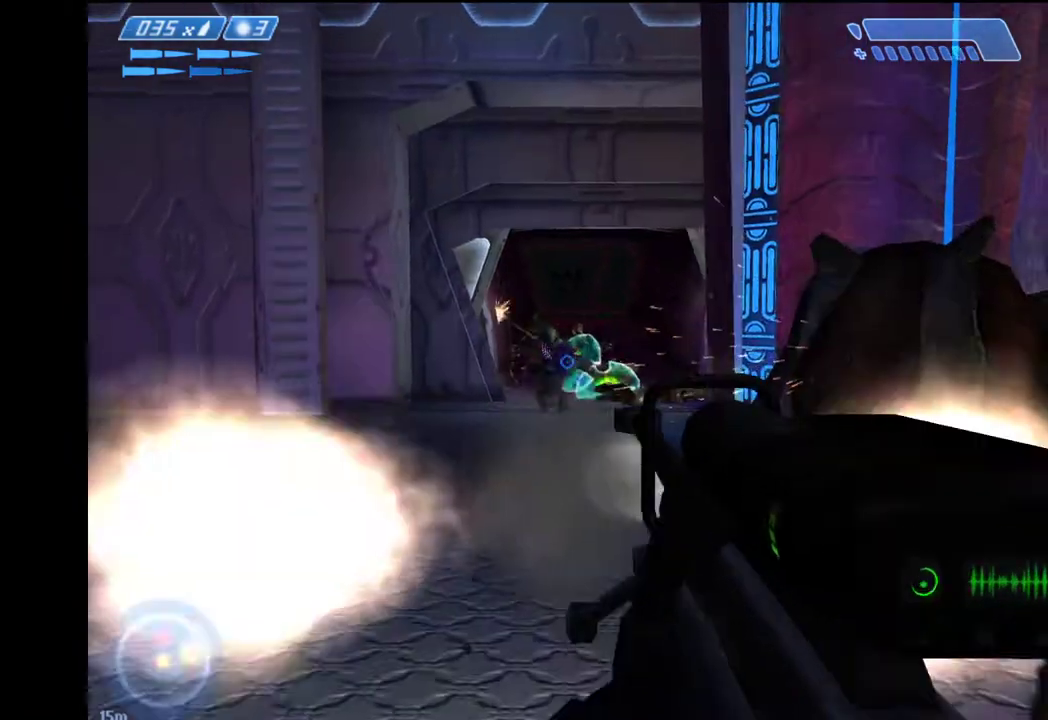
{"keys": ["a", "w"], "mouse": ["left"], "mouse_move": "still", "events": [[50, "mouse_left", "up"], [417, "mouse_left", "down"], [417, "w", "down"]]}
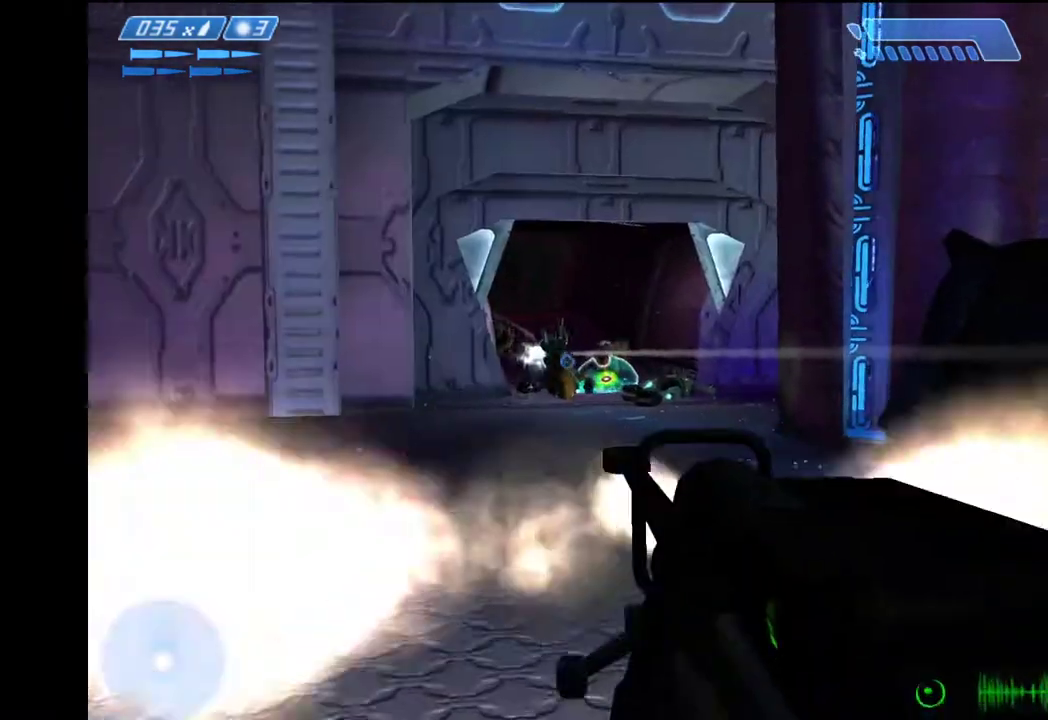
{"keys": ["w"], "mouse": ["left"], "mouse_move": "still", "events": [[117, "mouse_left", "up"], [400, "a", "up"], [483, "mouse_left", "down"]]}
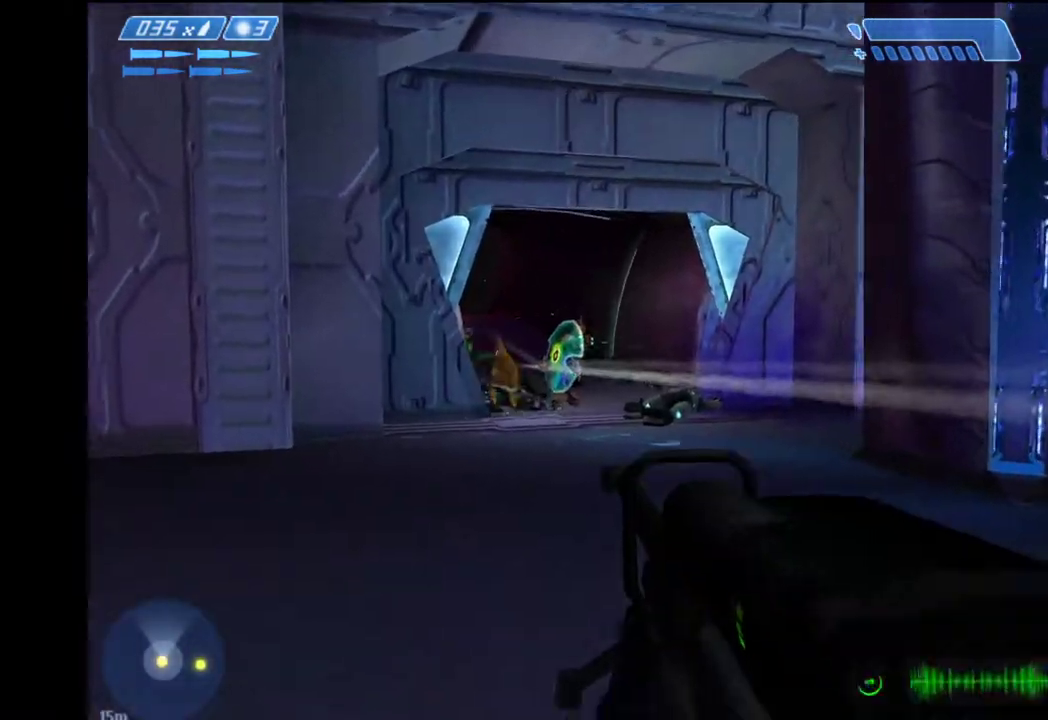
{"keys": ["r", "w"], "mouse": [], "mouse_move": "still", "events": [[167, "mouse_left", "up"], [500, "r", "down"]]}
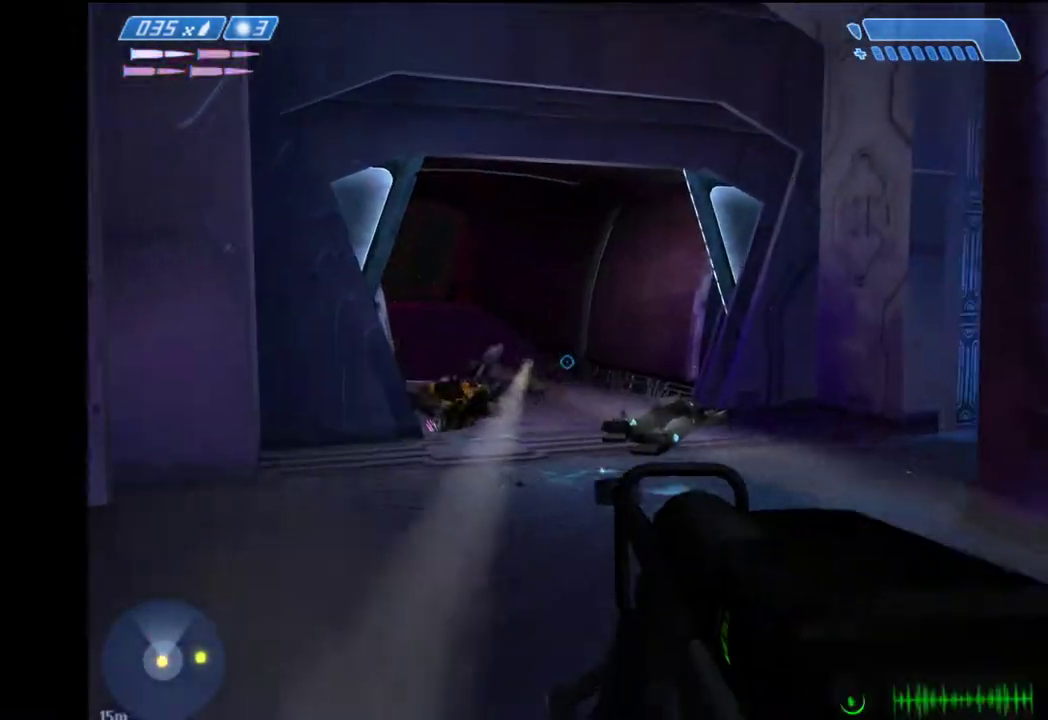
{"keys": ["d", "w"], "mouse": [], "mouse_move": "left", "events": [[100, "r", "up"], [150, "r", "down"], [233, "r", "up"], [283, "1", "down"], [383, "1", "up"], [467, "d", "down"]]}
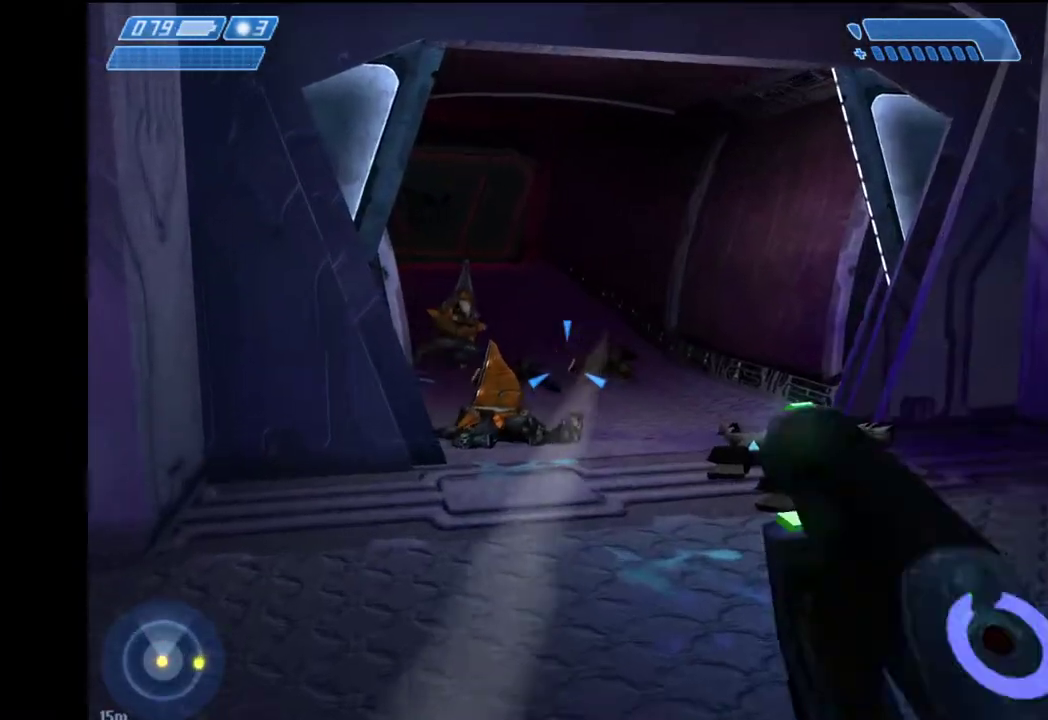
{"keys": ["w"], "mouse": ["left"], "mouse_move": "still", "events": [[200, "d", "up"], [200, "mouse_left", "down"], [250, "mouse_left", "up"], [300, "mouse_left", "down"], [350, "mouse_left", "up"], [400, "mouse_left", "down"]]}
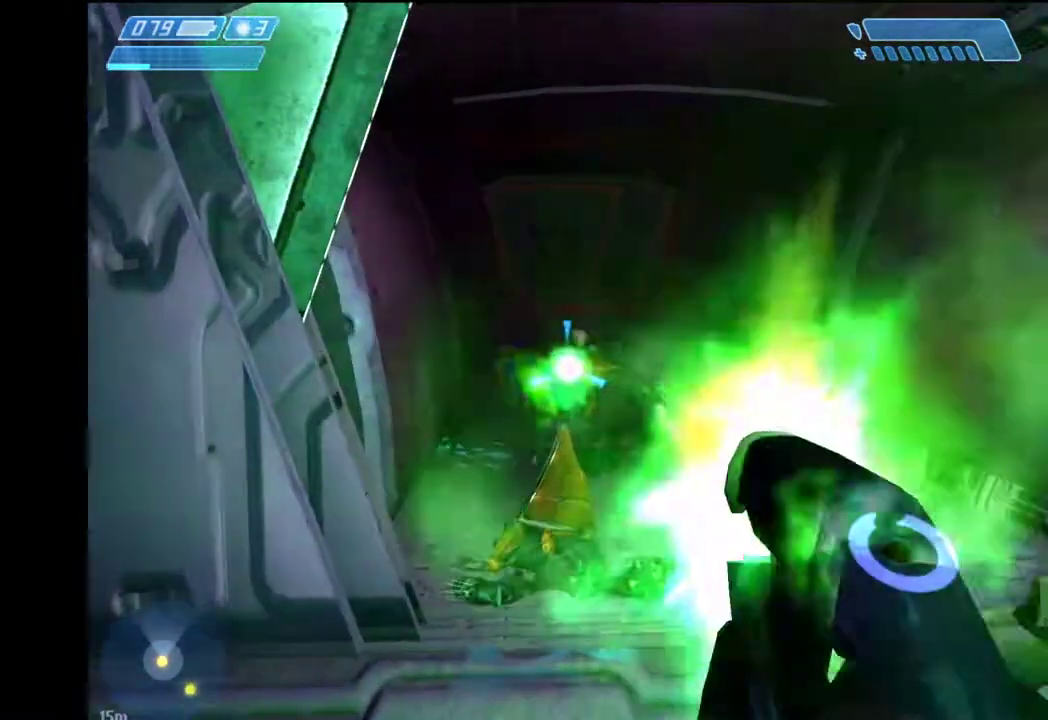
{"keys": ["a", "w"], "mouse": [], "mouse_move": "still", "events": [[83, "mouse_left", "up"], [133, "mouse_left", "down"], [167, "mouse_left", "up"], [500, "a", "down"]]}
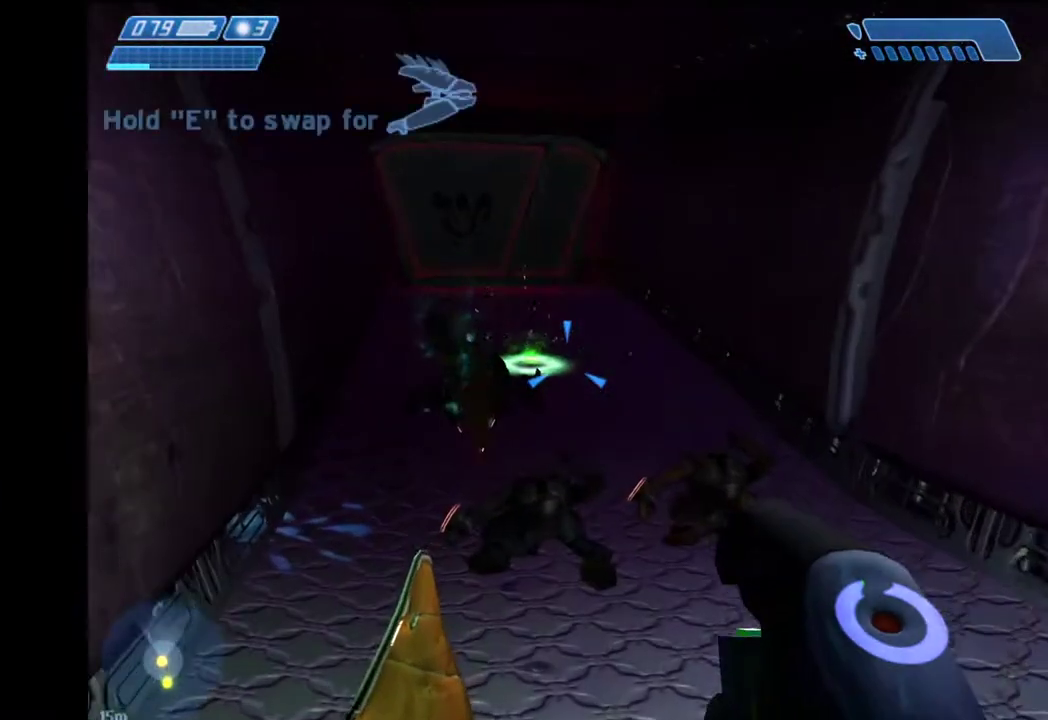
{"keys": ["w"], "mouse": [], "mouse_move": "up", "events": [[467, "a", "up"]]}
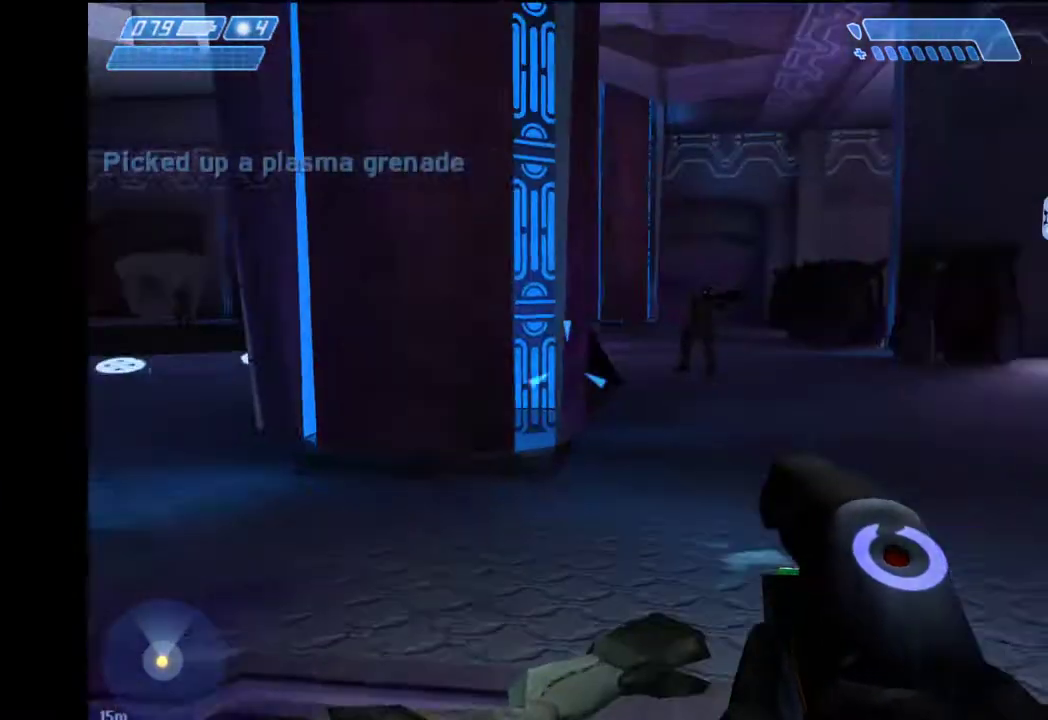
{"keys": ["w"], "mouse": [], "mouse_move": "still", "events": [[167, "a", "down"], [400, "a", "up"]]}
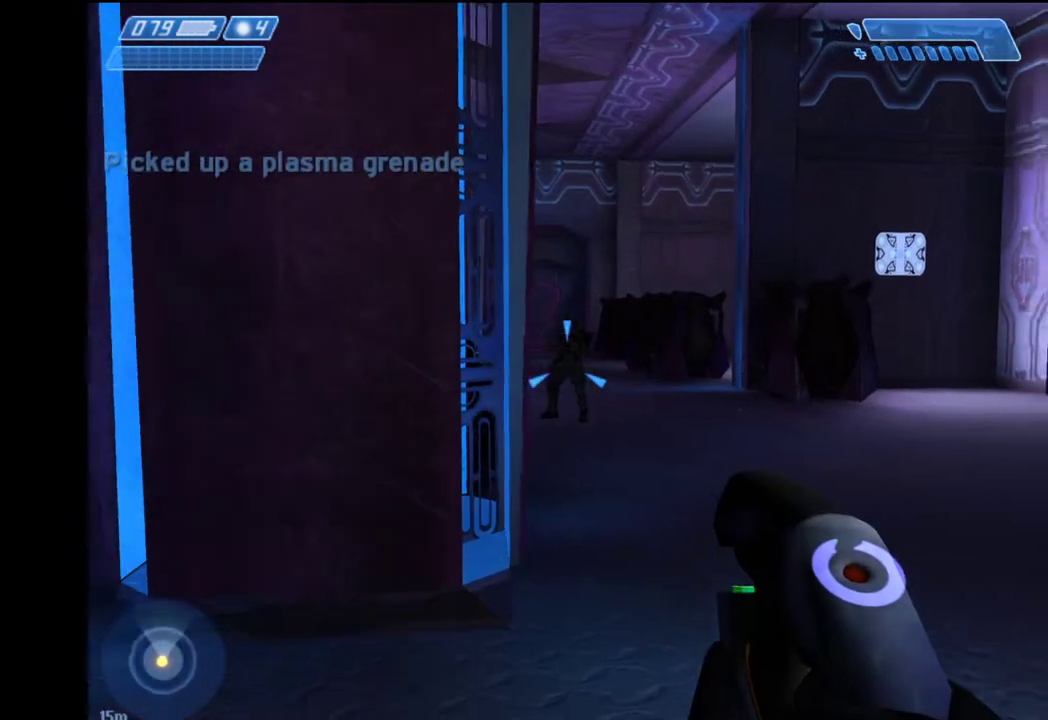
{"keys": ["1", "w"], "mouse": [], "mouse_move": "down-left", "events": [[450, "1", "down"]]}